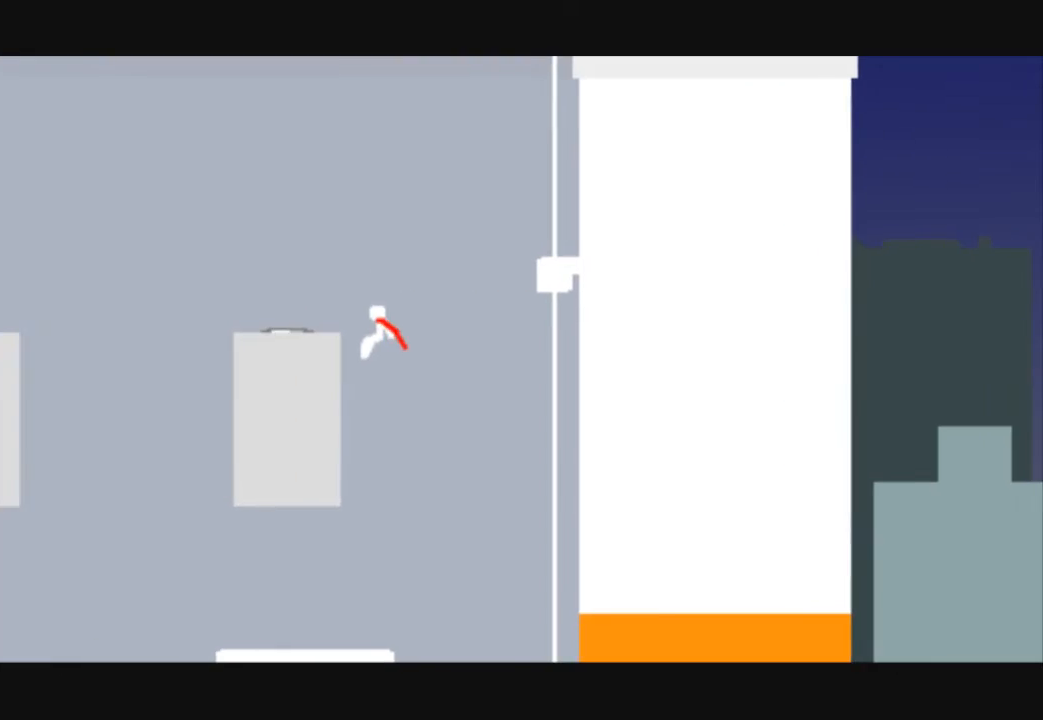
Gameplay with keyboard; each line is a JSON object with the keys held at the frame after it. "events" lists presses ("down") and releases ("up") of "down", "left", "right" and "up" between this image and that frame as [ms after this image, input, new state], when the widget could be followed in between. No other keys are recorded. Mouse input is not recorded.
{"keys": ["left"], "events": [[433, "up", "up"]]}
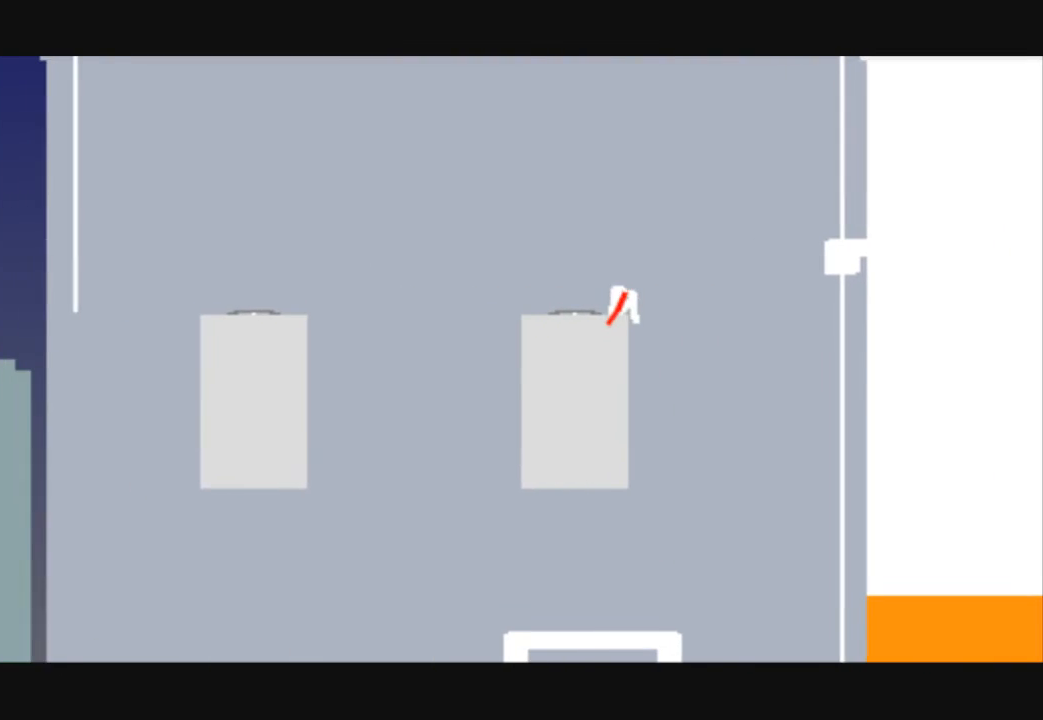
{"keys": ["left"], "events": []}
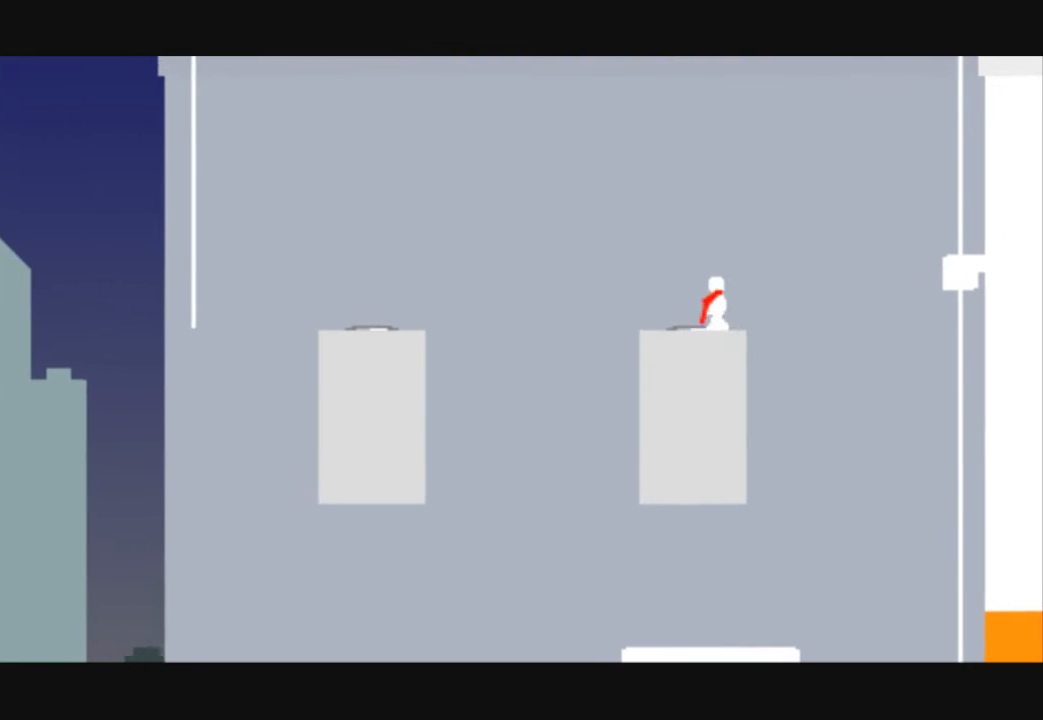
{"keys": ["left"], "events": [[67, "up", "down"], [367, "up", "up"]]}
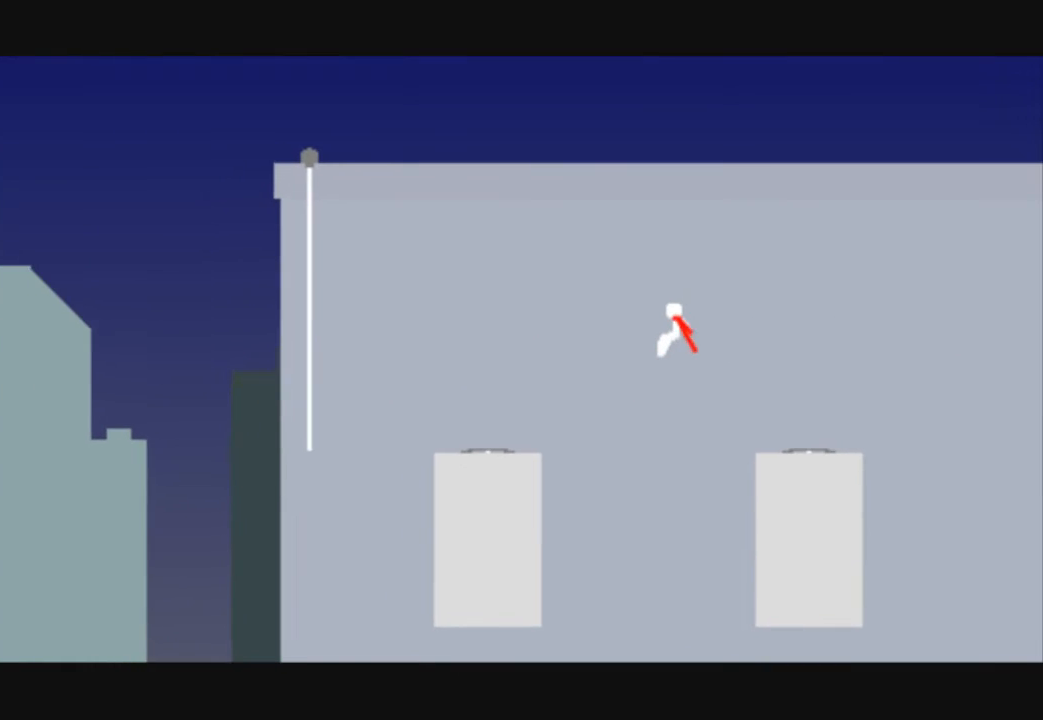
{"keys": ["left"], "events": []}
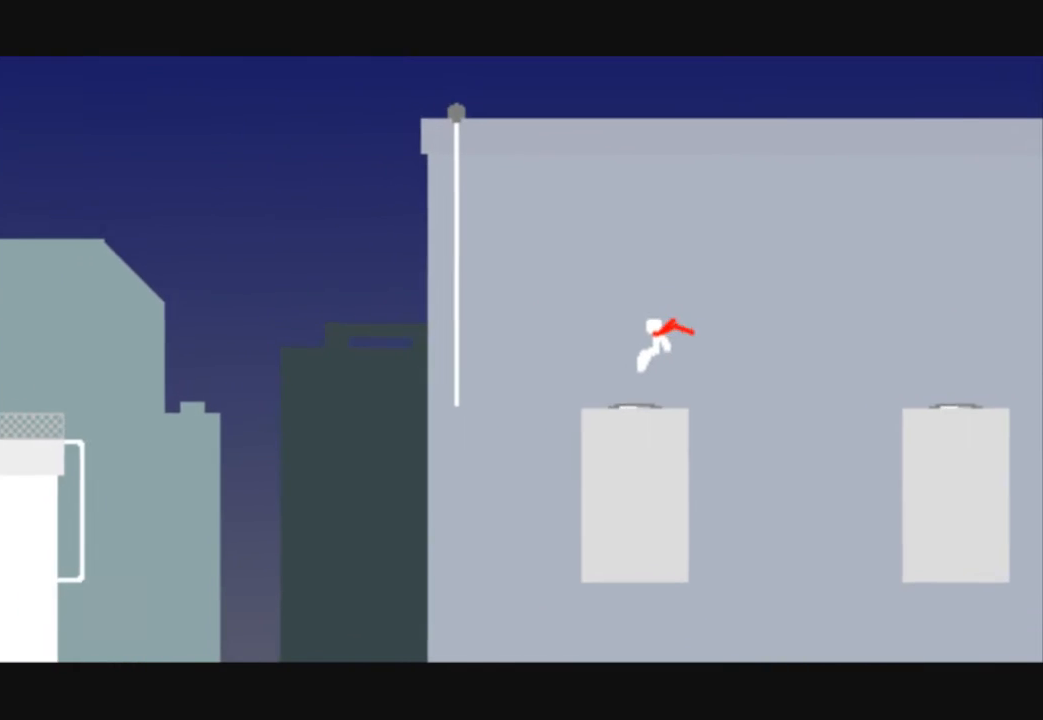
{"keys": ["left"], "events": [[200, "up", "down"], [467, "up", "up"]]}
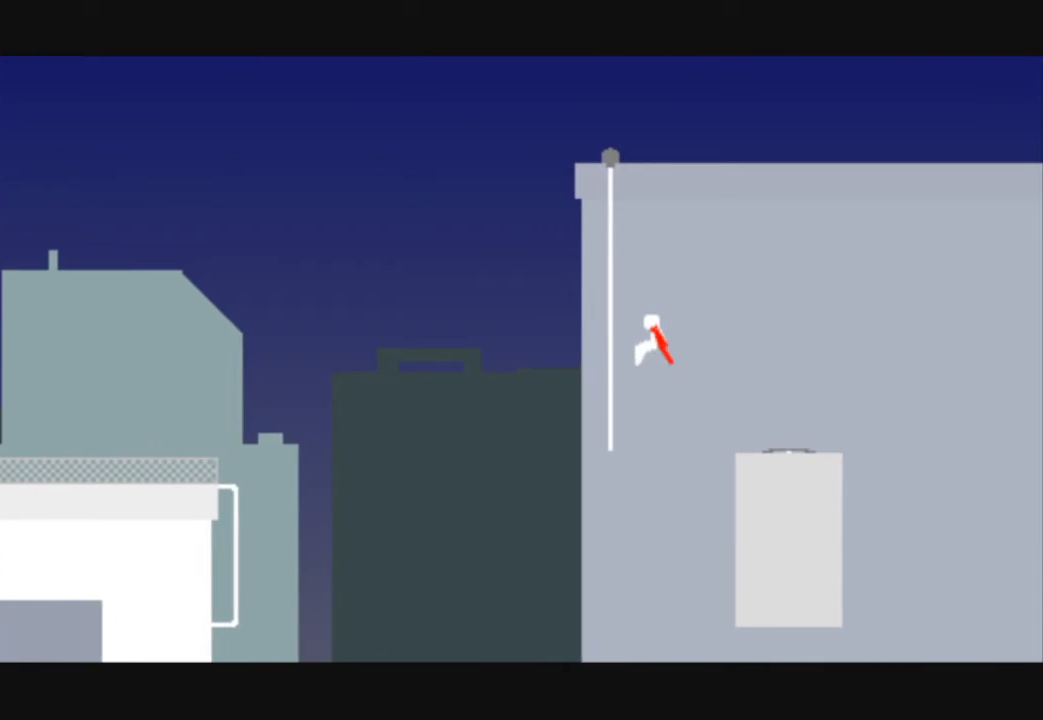
{"keys": ["left"], "events": []}
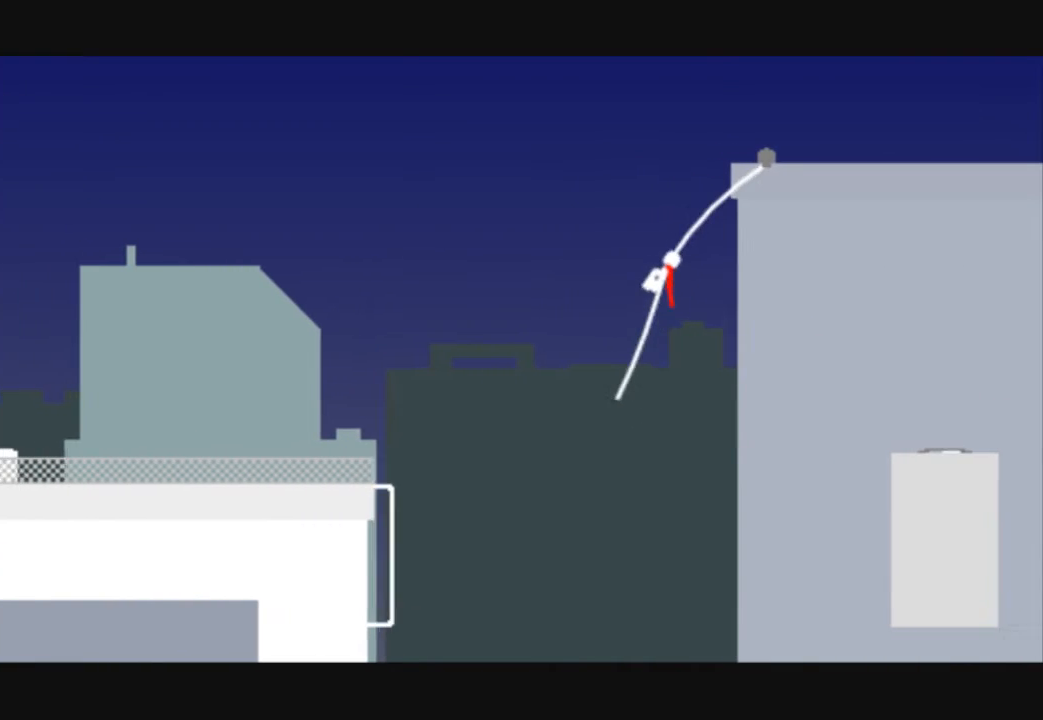
{"keys": ["left"], "events": [[100, "up", "down"], [333, "up", "up"]]}
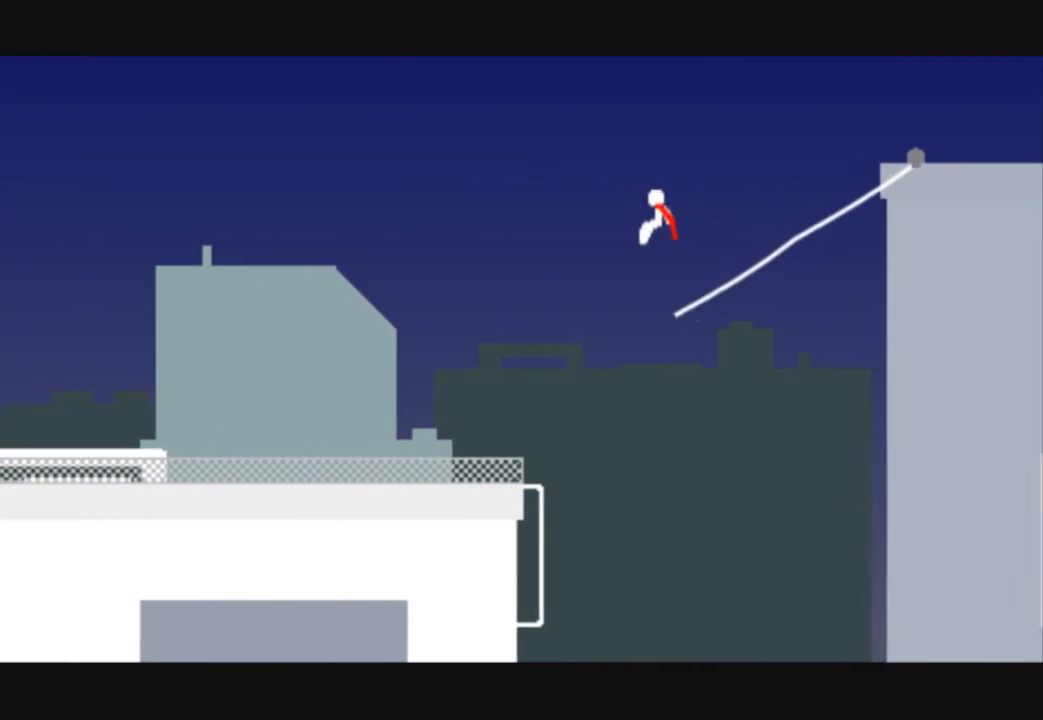
{"keys": ["left"], "events": []}
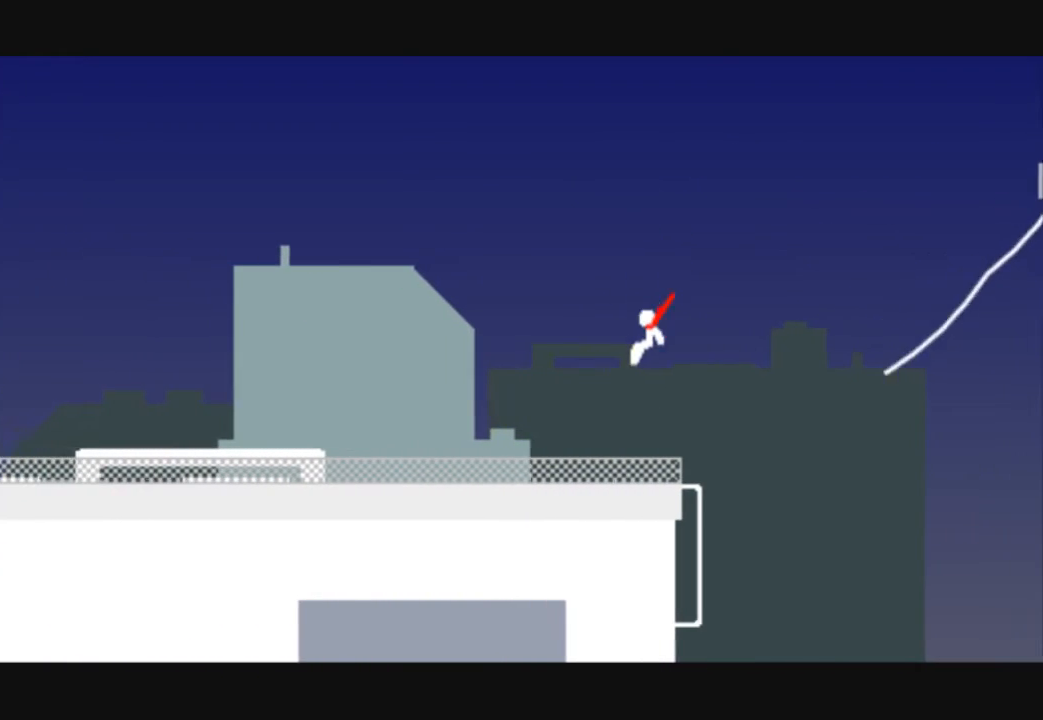
{"keys": ["left"], "events": []}
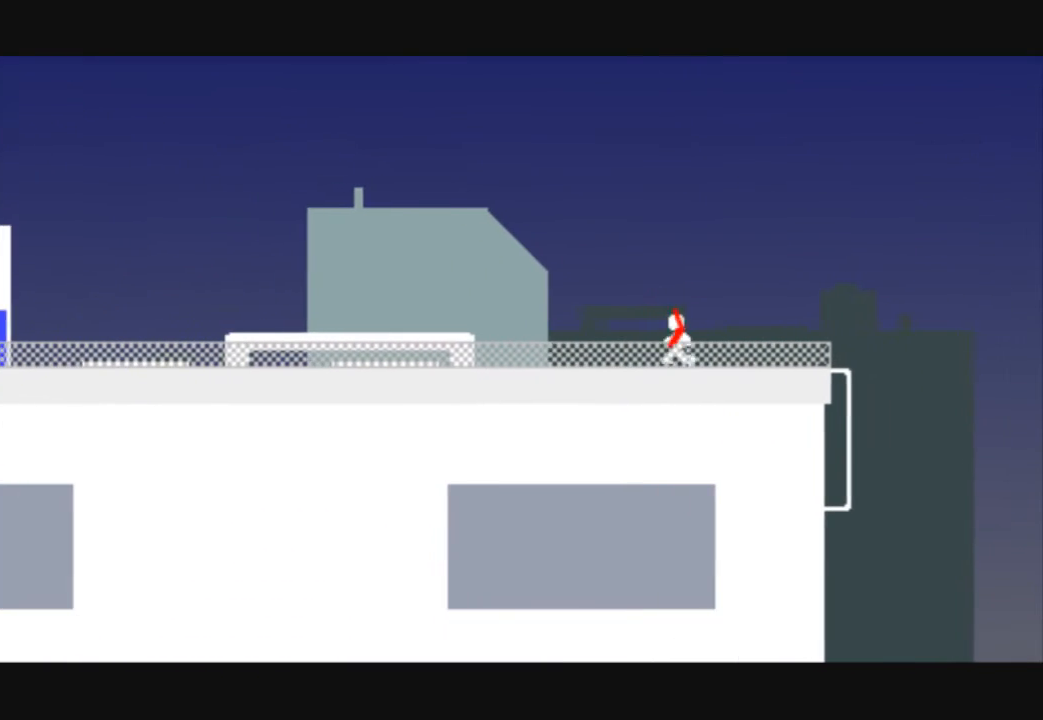
{"keys": ["left"], "events": [[100, "up", "down"], [267, "up", "up"]]}
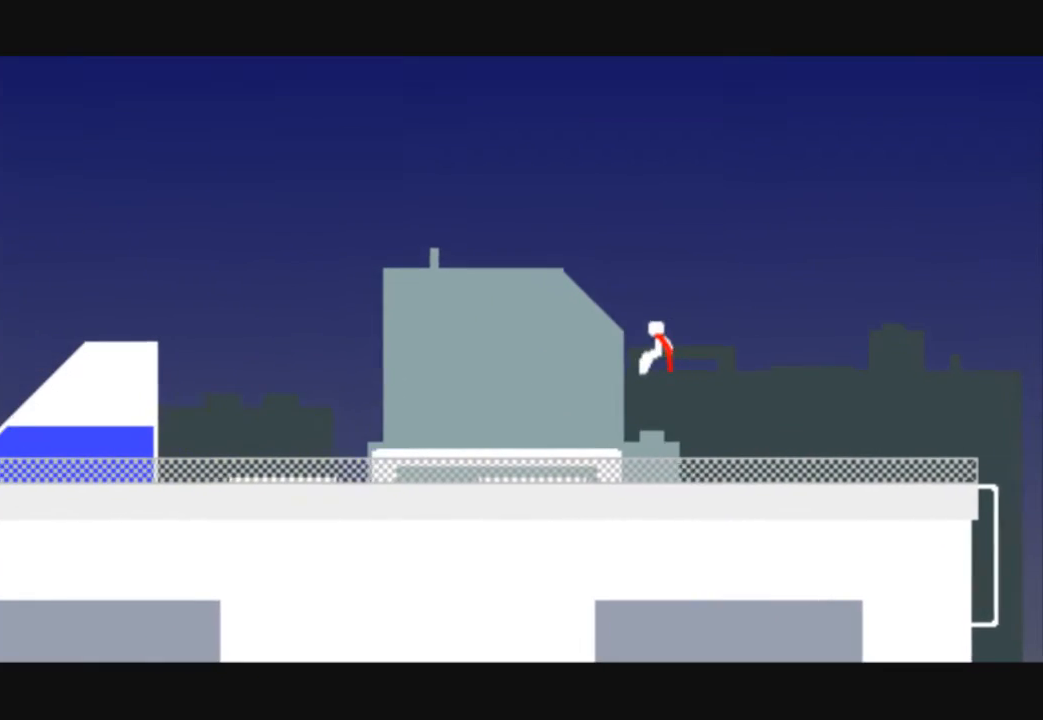
{"keys": ["left"], "events": []}
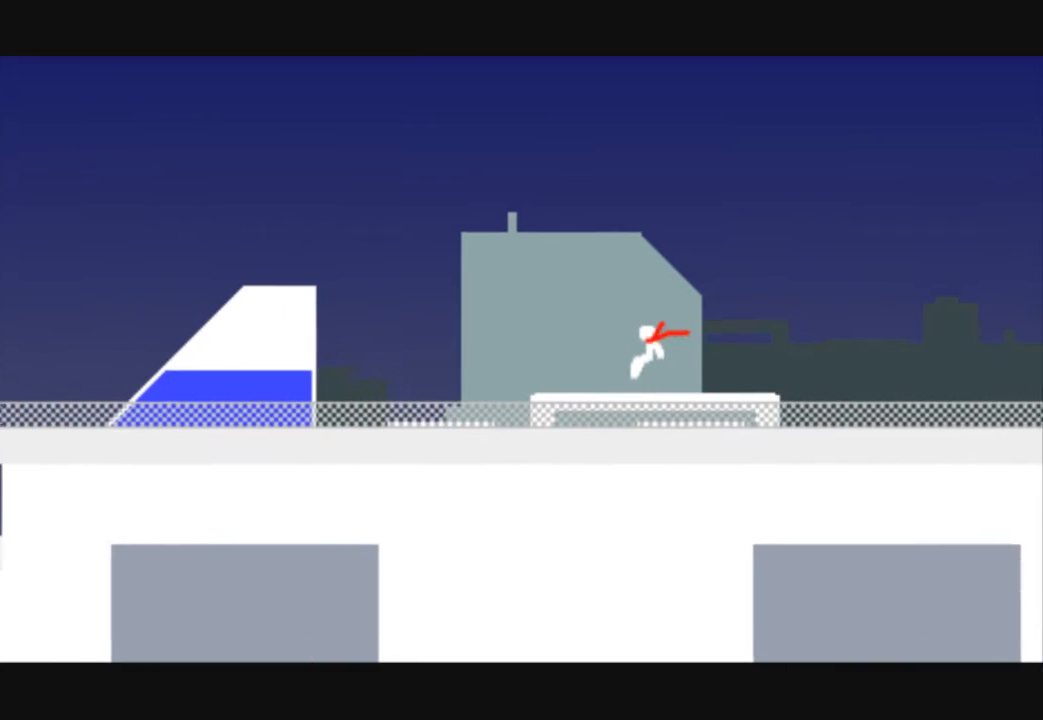
{"keys": ["left", "up"], "events": [[300, "up", "down"]]}
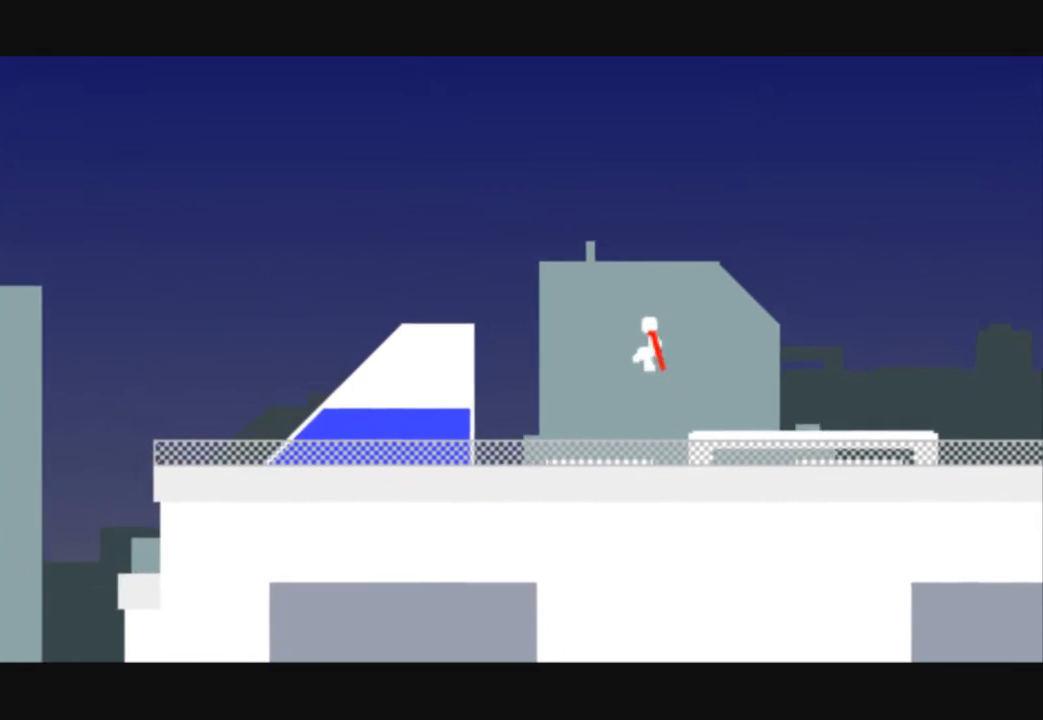
{"keys": ["left", "up"], "events": []}
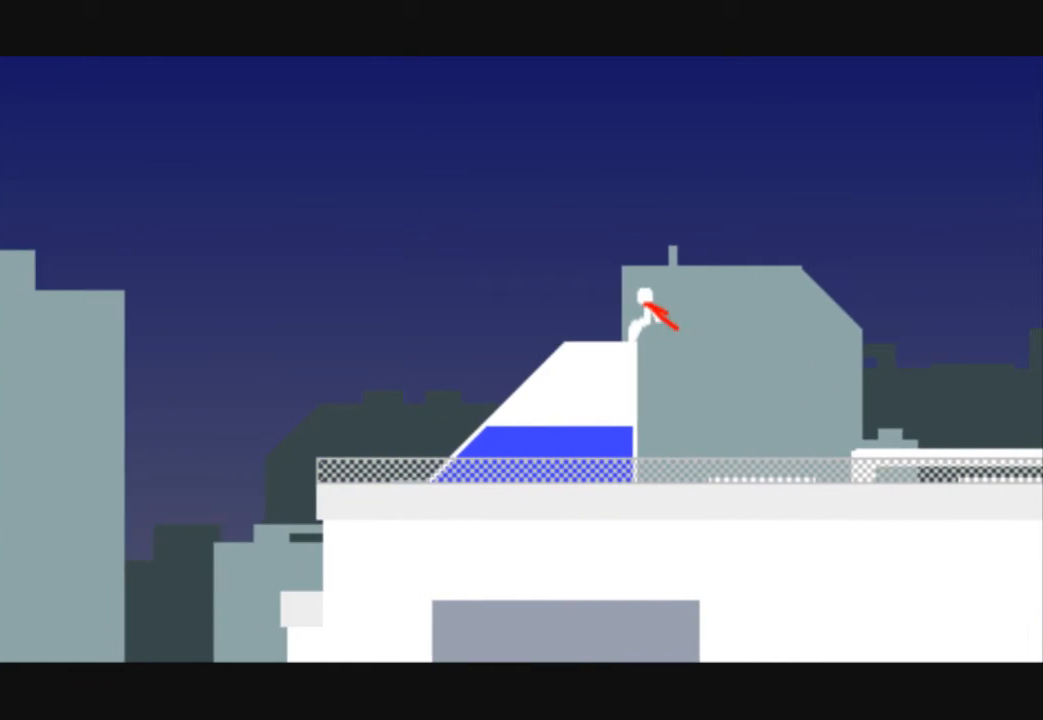
{"keys": ["left"], "events": [[333, "up", "up"]]}
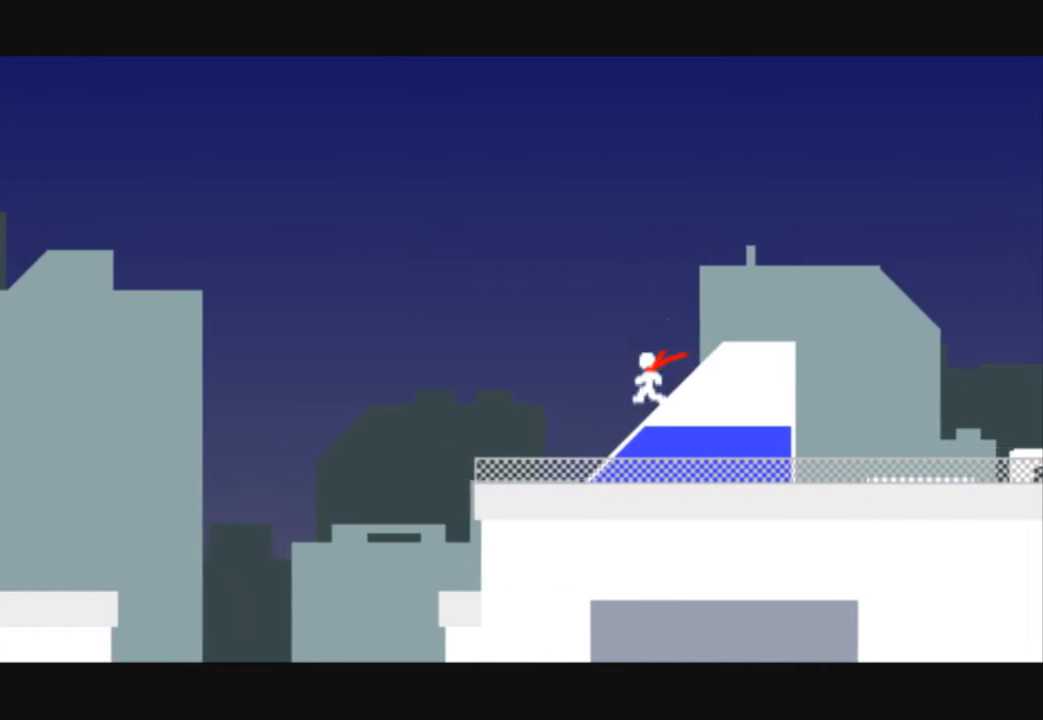
{"keys": ["left", "up"], "events": [[467, "up", "down"]]}
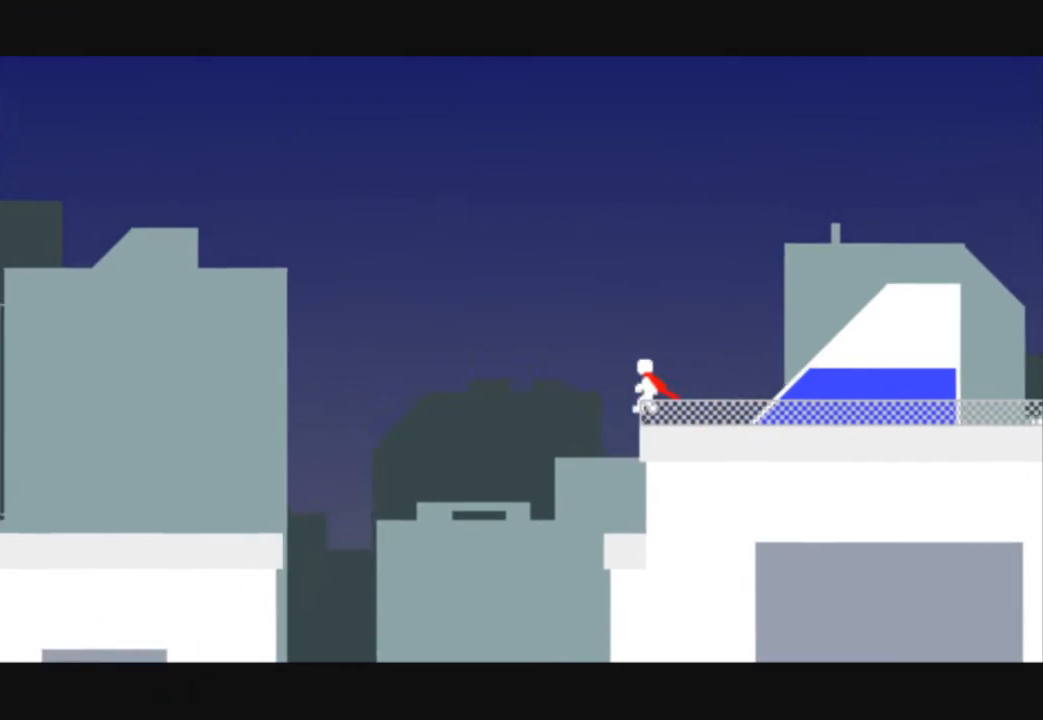
{"keys": ["left", "up"], "events": []}
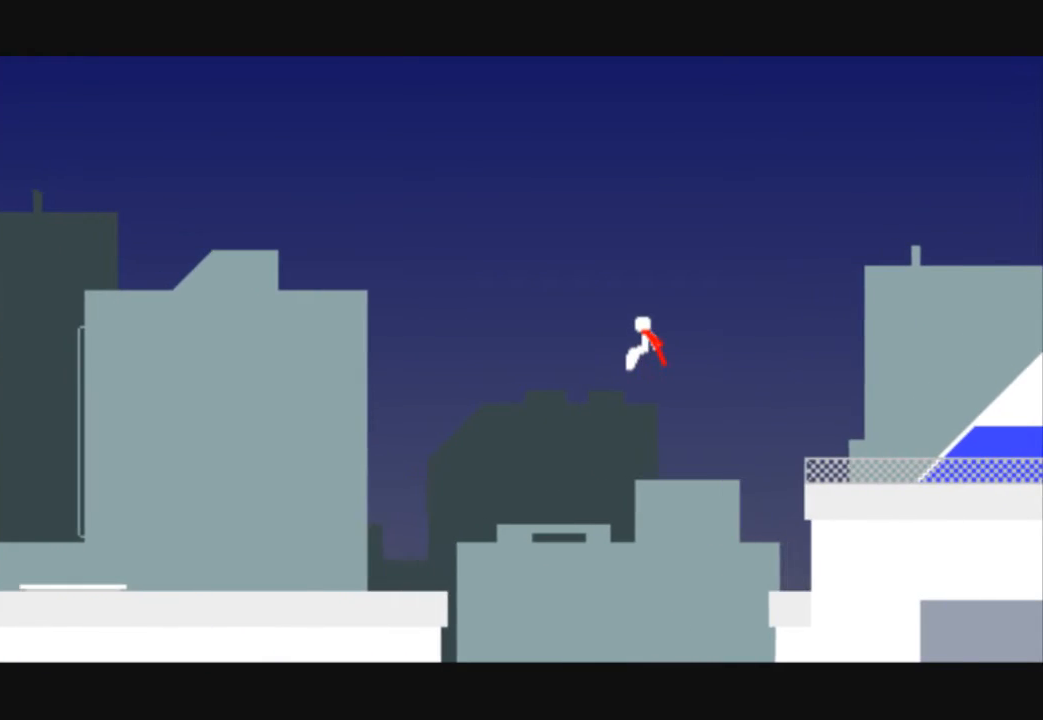
{"keys": ["left", "up"], "events": []}
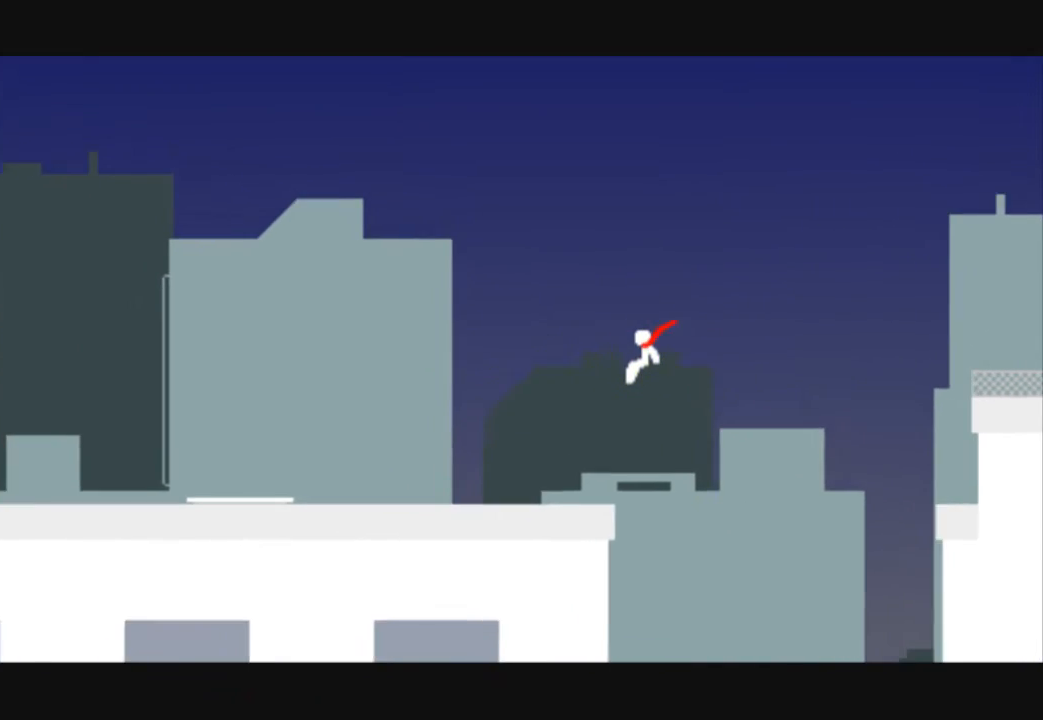
{"keys": ["left"], "events": [[67, "up", "up"]]}
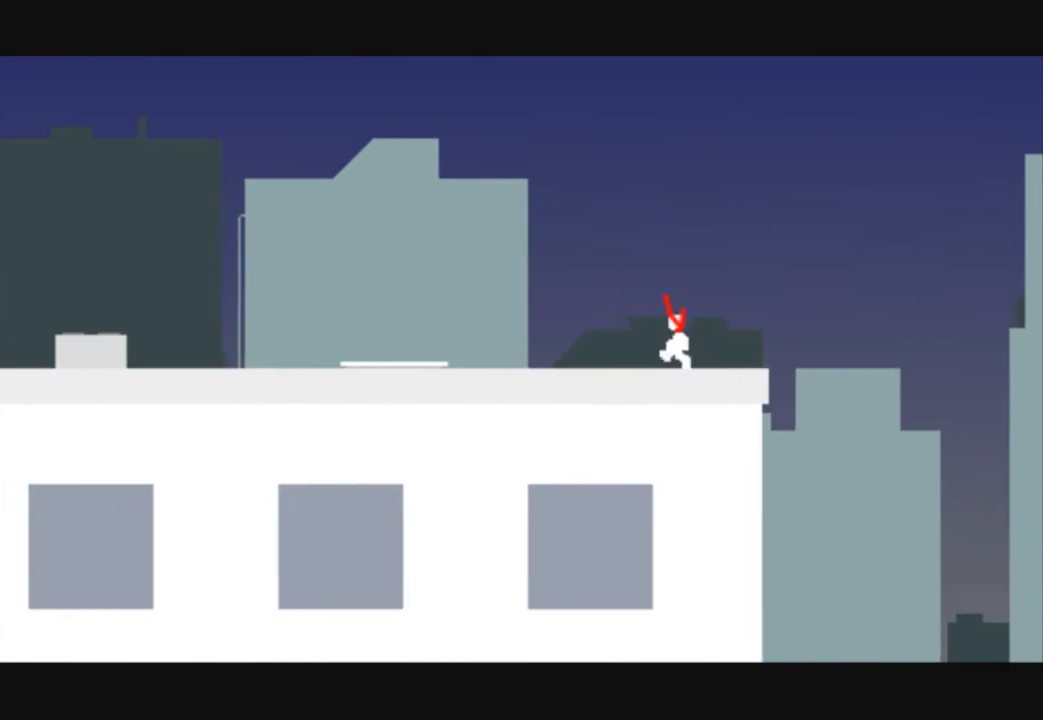
{"keys": ["left"], "events": []}
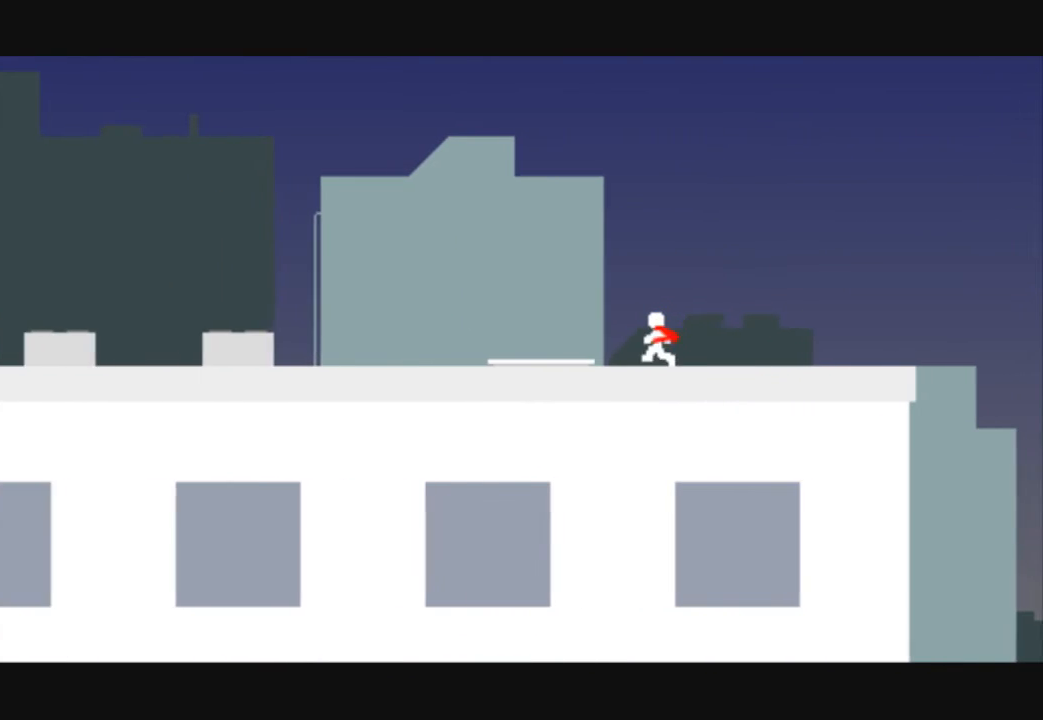
{"keys": ["left"], "events": []}
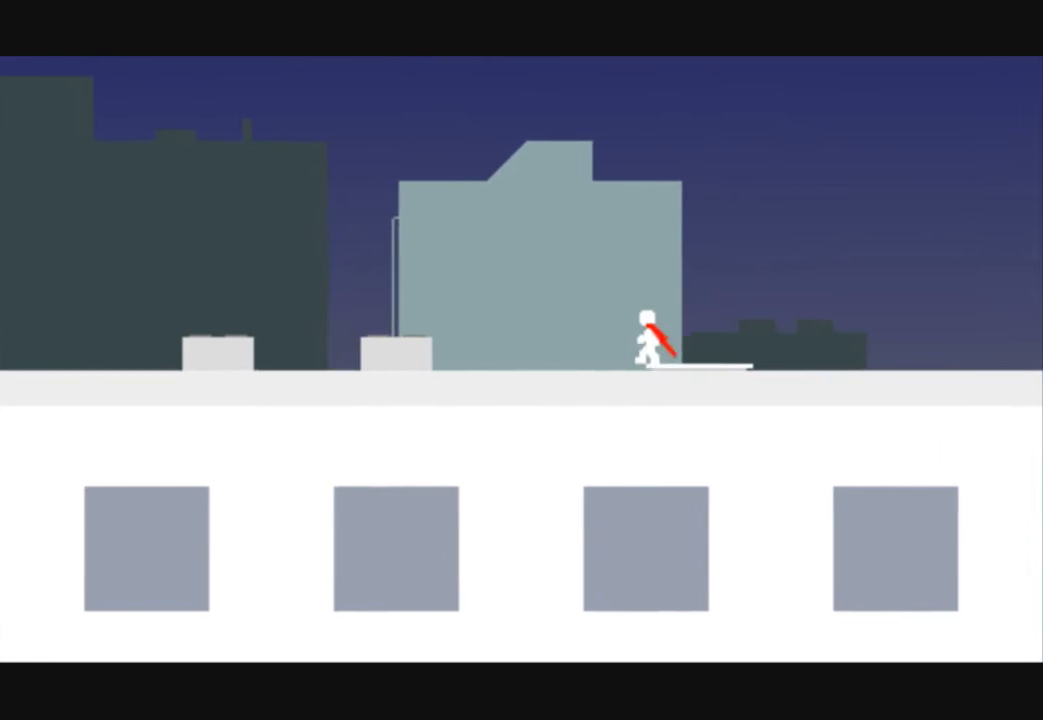
{"keys": ["left", "up"], "events": [[400, "up", "down"]]}
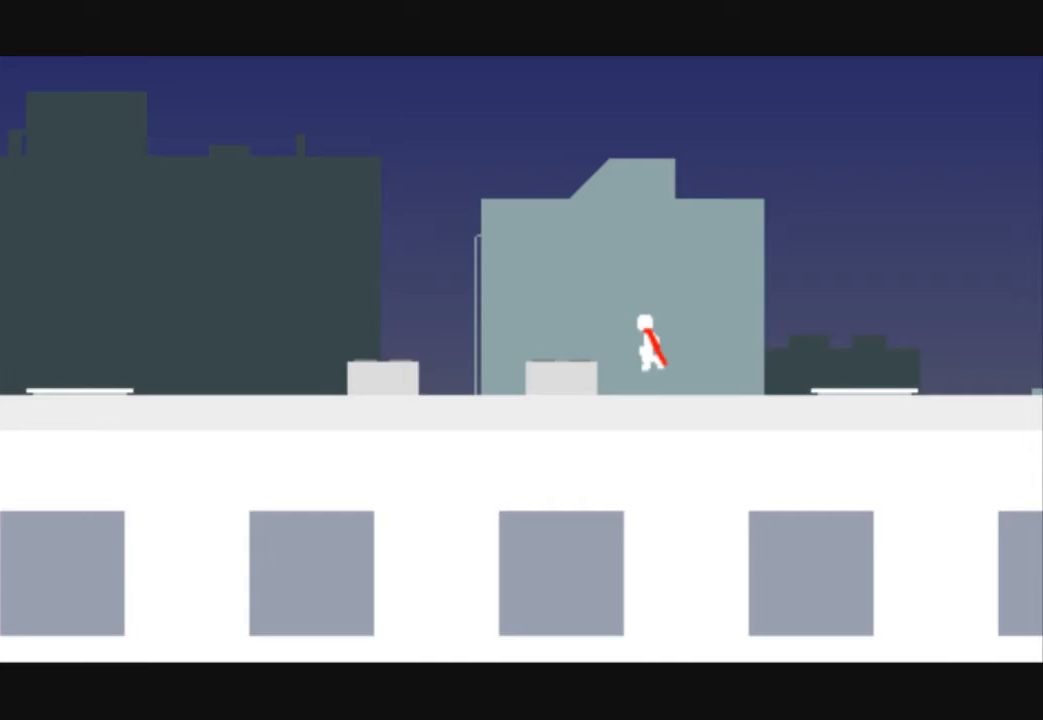
{"keys": ["left", "up"], "events": []}
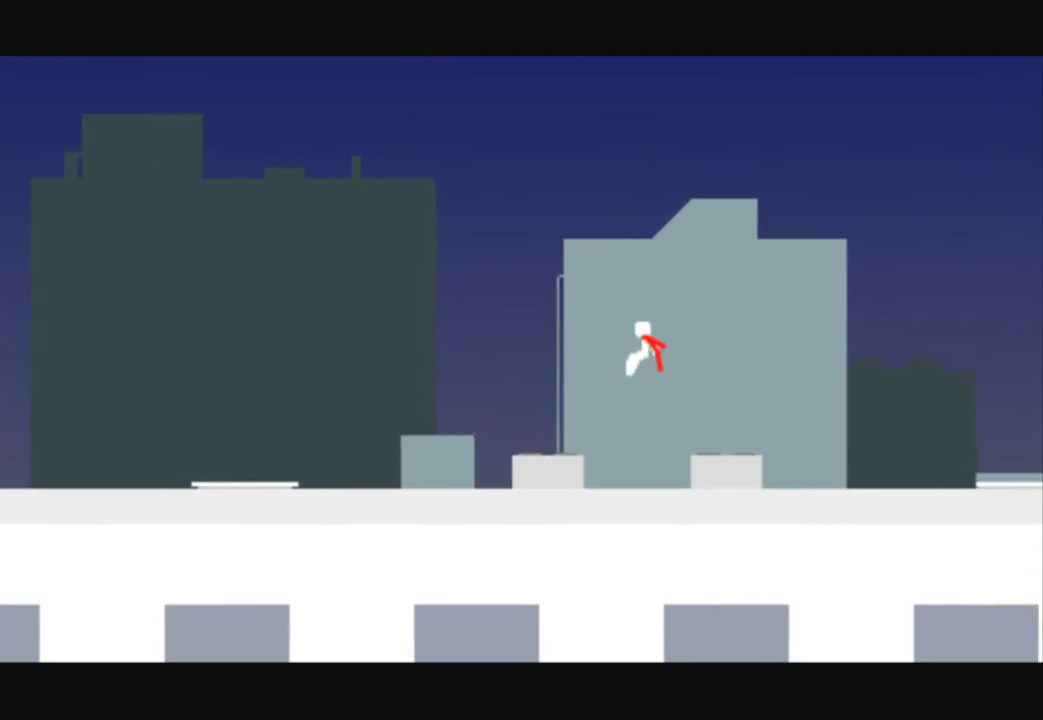
{"keys": ["left"], "events": [[233, "up", "up"]]}
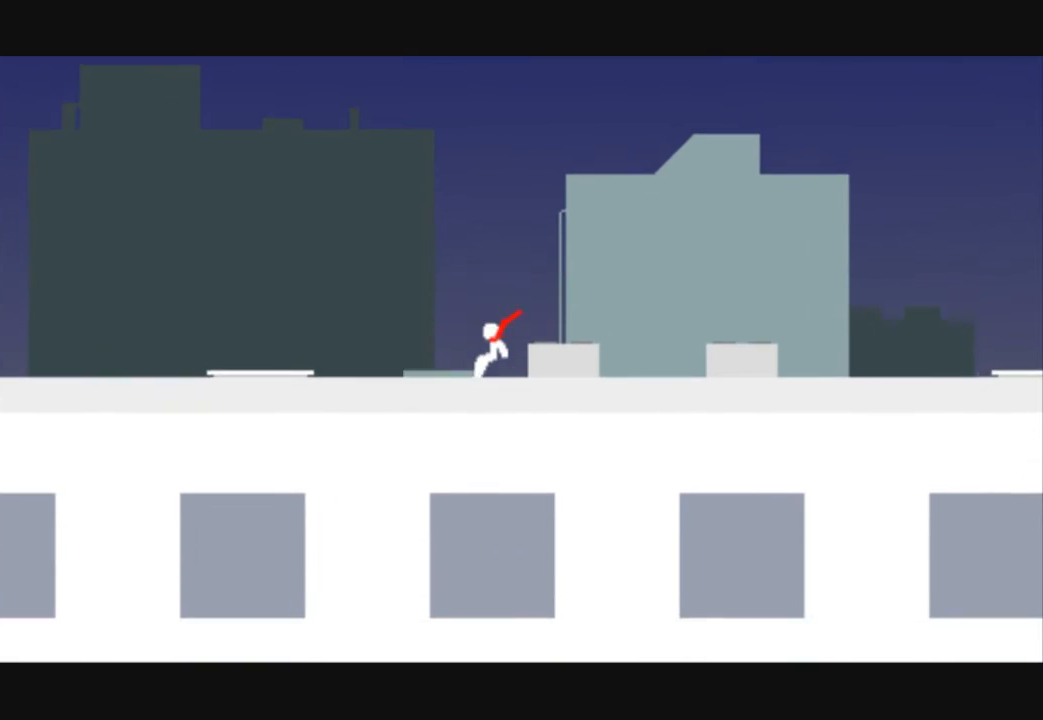
{"keys": ["left"], "events": []}
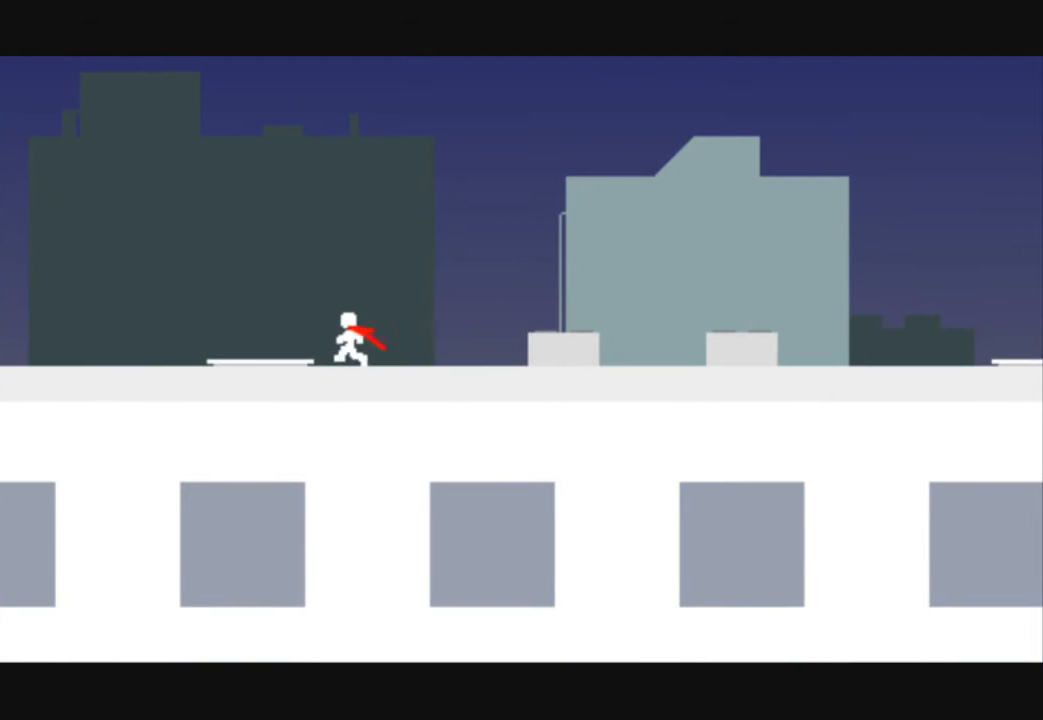
{"keys": ["left"], "events": []}
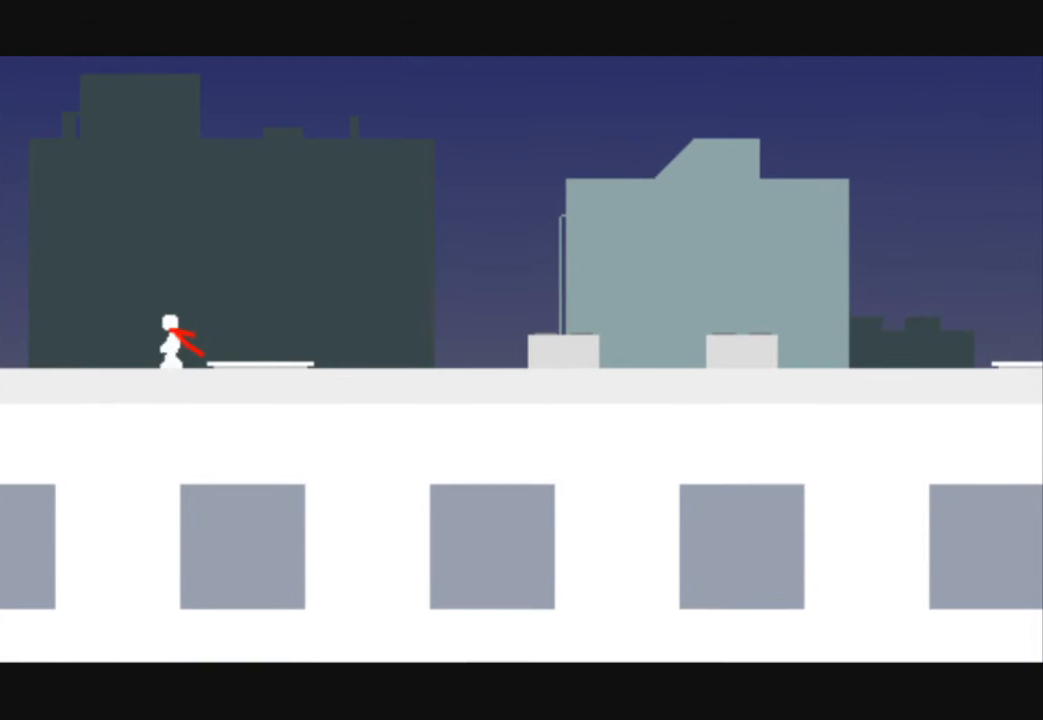
{"keys": ["left"], "events": []}
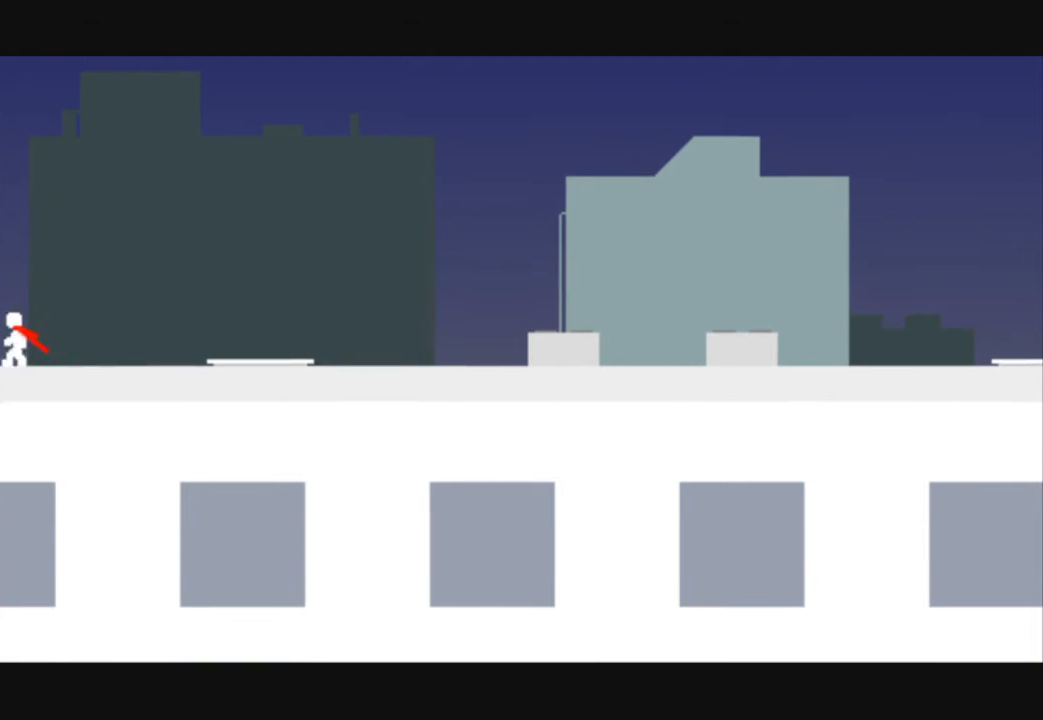
{"keys": ["left"], "events": [[167, "left", "up"], [267, "left", "down"]]}
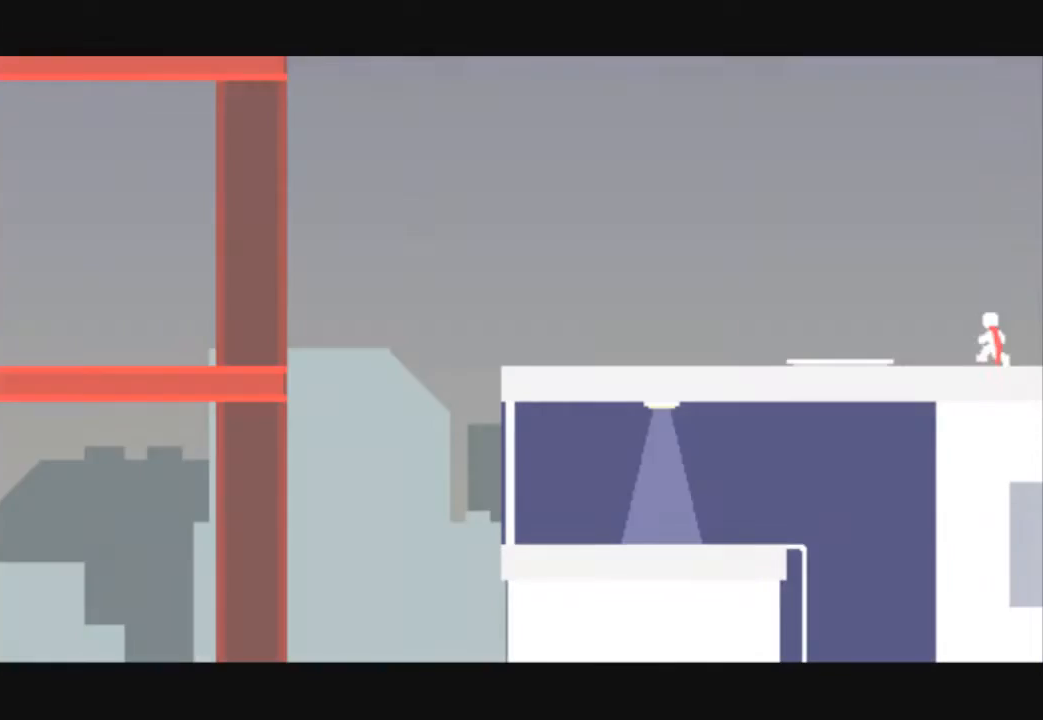
{"keys": ["left"], "events": []}
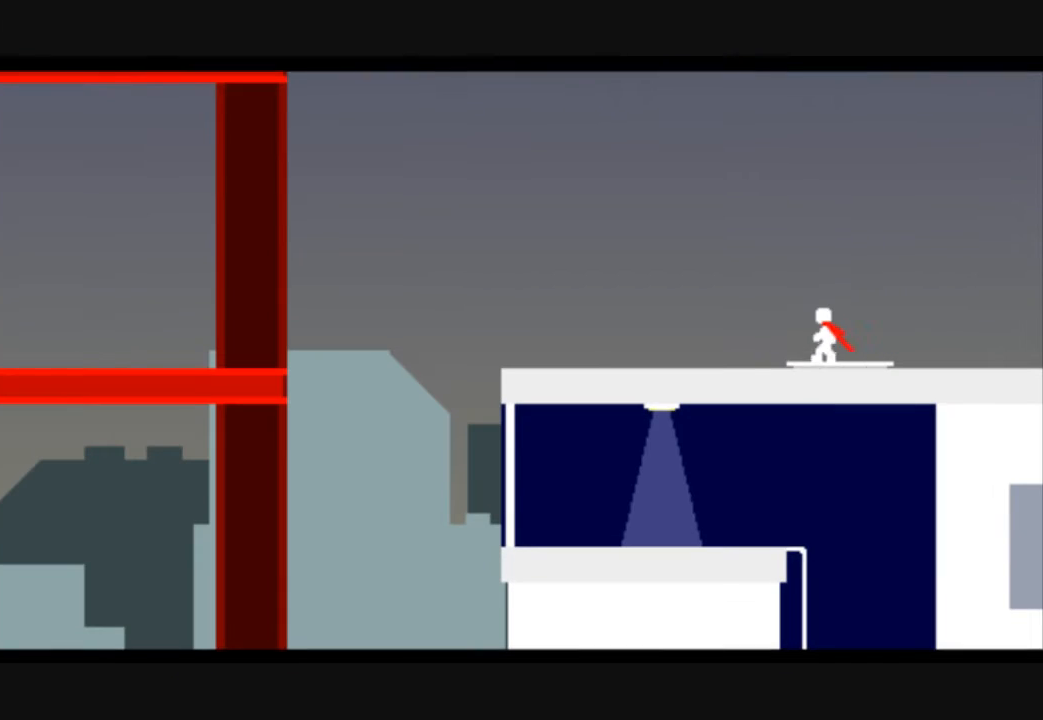
{"keys": ["left"], "events": []}
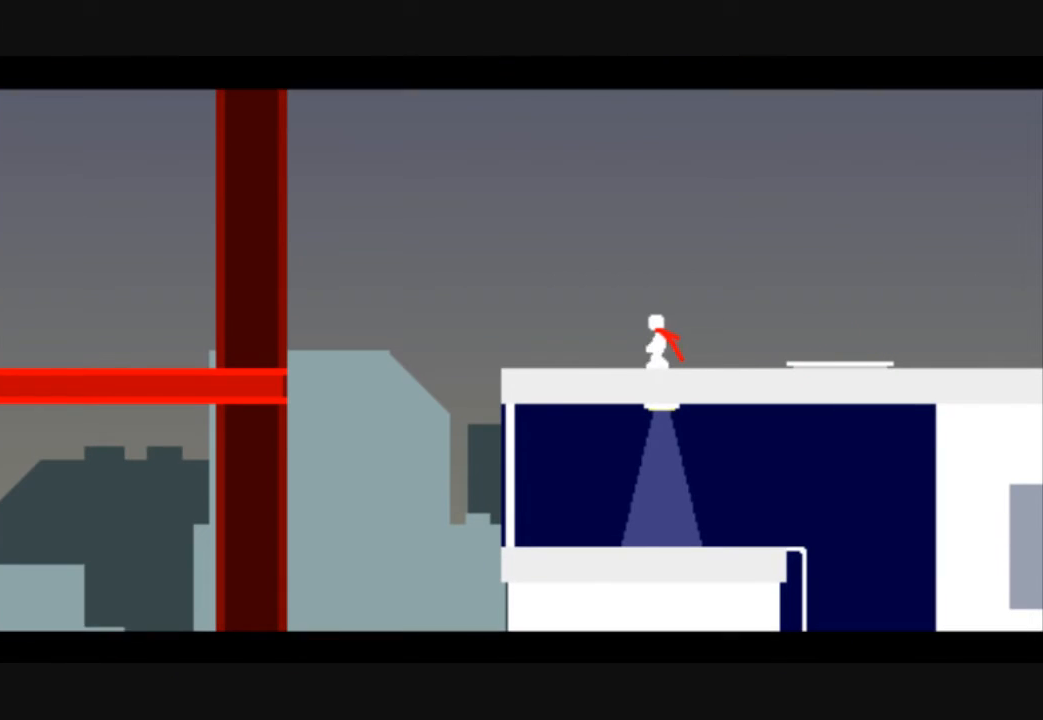
{"keys": ["left"], "events": []}